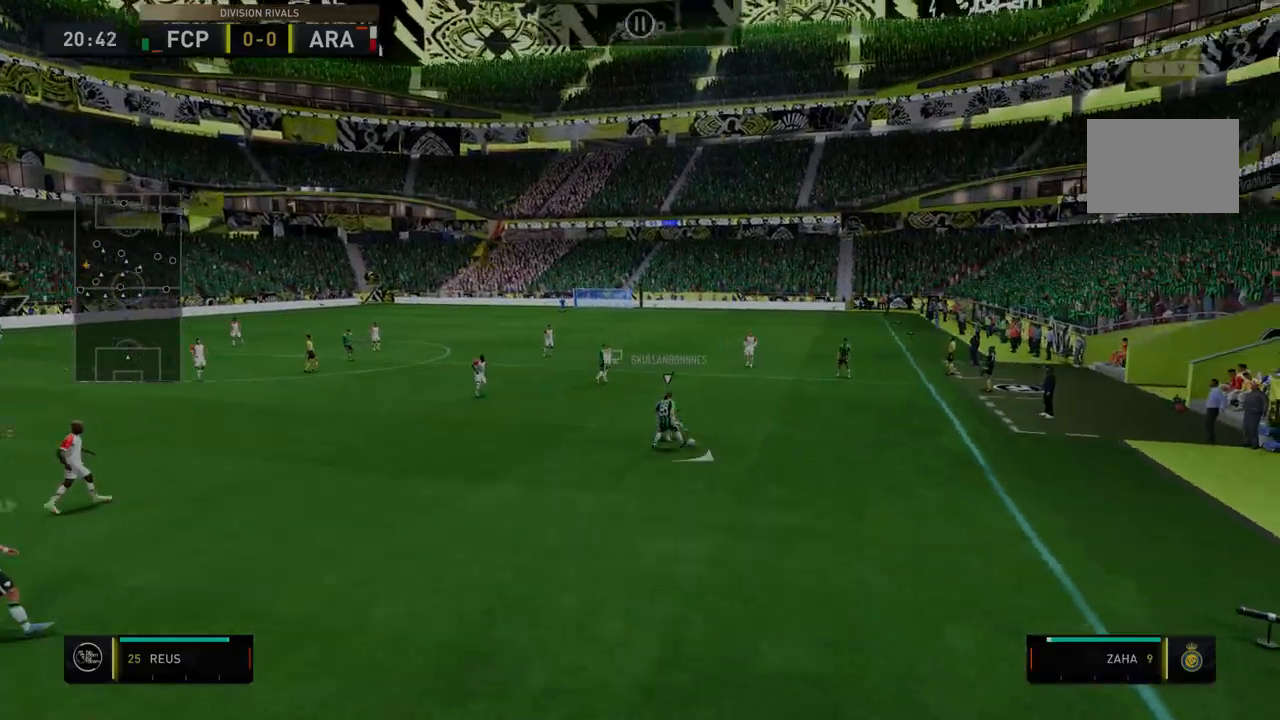
Gameplay with a controller (Xbox layout); each line is a JSON object with the inputs held at the frame after it. "events" lists button and stick changes between this image and that frame as [ms after this image, input, new state], when the widget could be followed in between. Not read: L3 R3.
{"buttons": ["R2"], "left_stick": "down-left", "right_stick": "center", "events": [[285, "left_stick", "down"], [428, "left_stick", "down-left"]]}
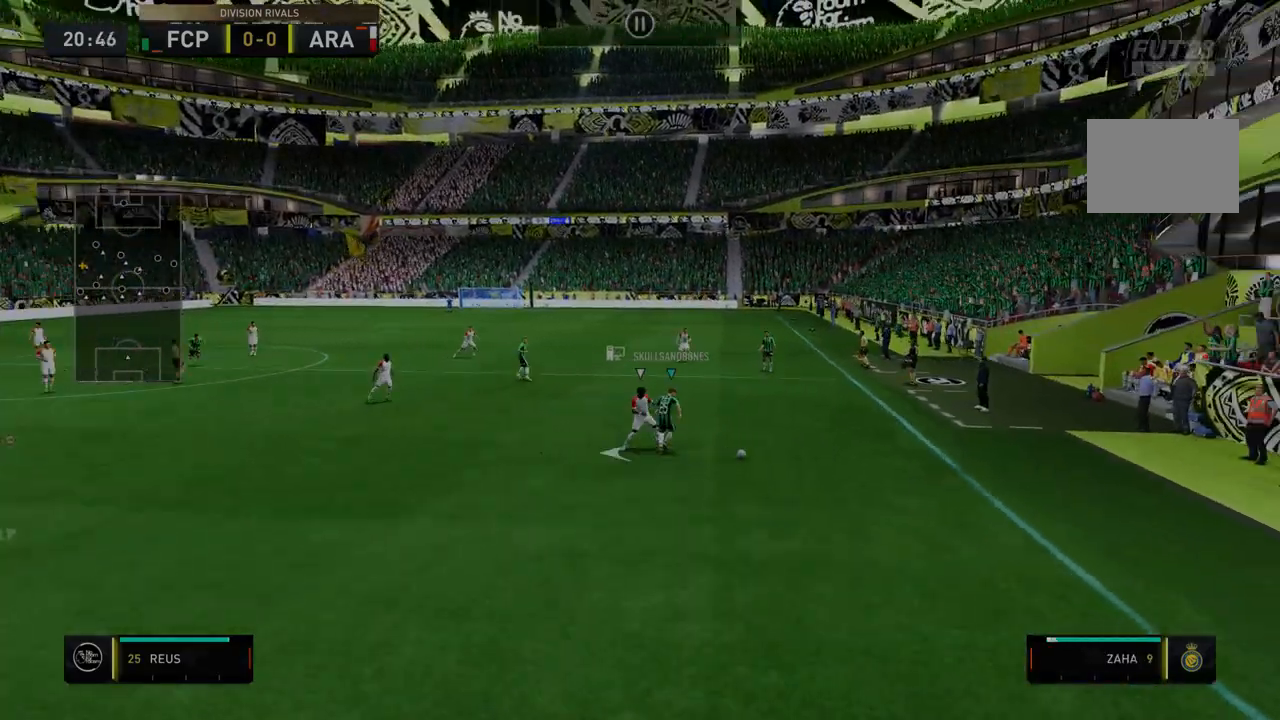
{"buttons": ["R2"], "left_stick": "center", "right_stick": "center", "events": [[499, "left_stick", "center"]]}
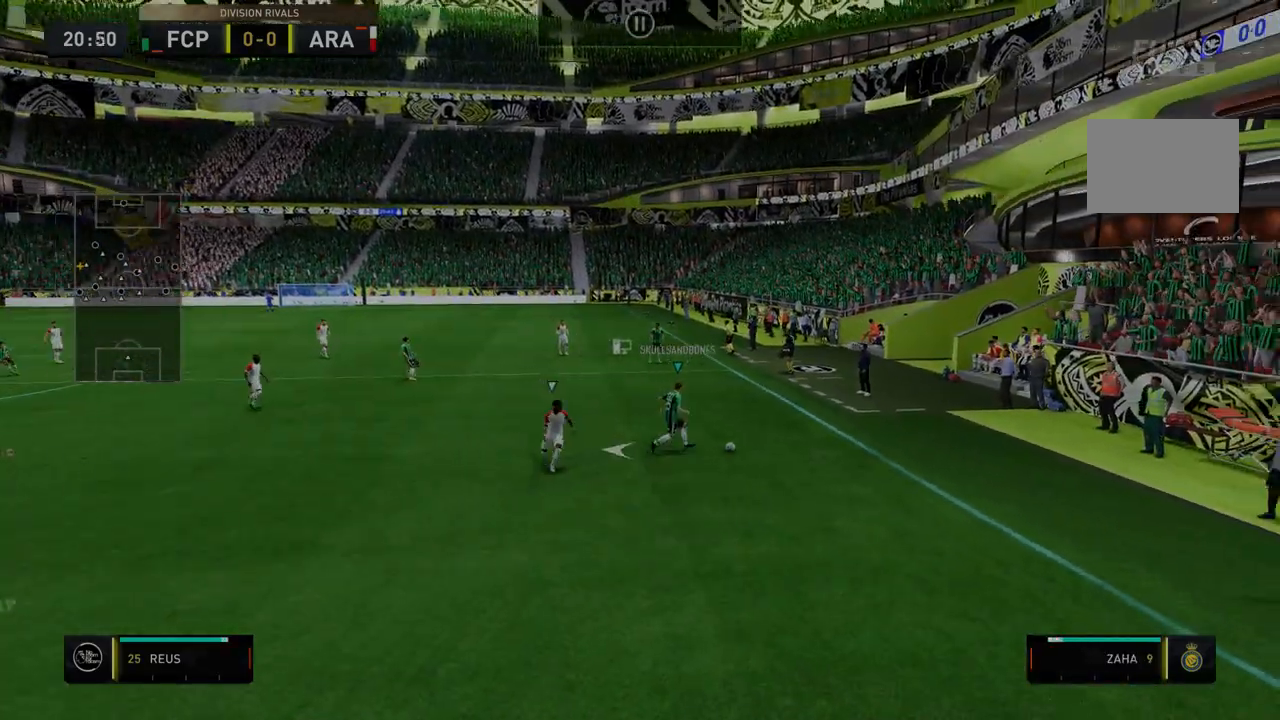
{"buttons": ["R2"], "left_stick": "center", "right_stick": "center", "events": [[107, "R2", "up"], [142, "R2", "down"], [392, "R2", "up"], [534, "R2", "down"]]}
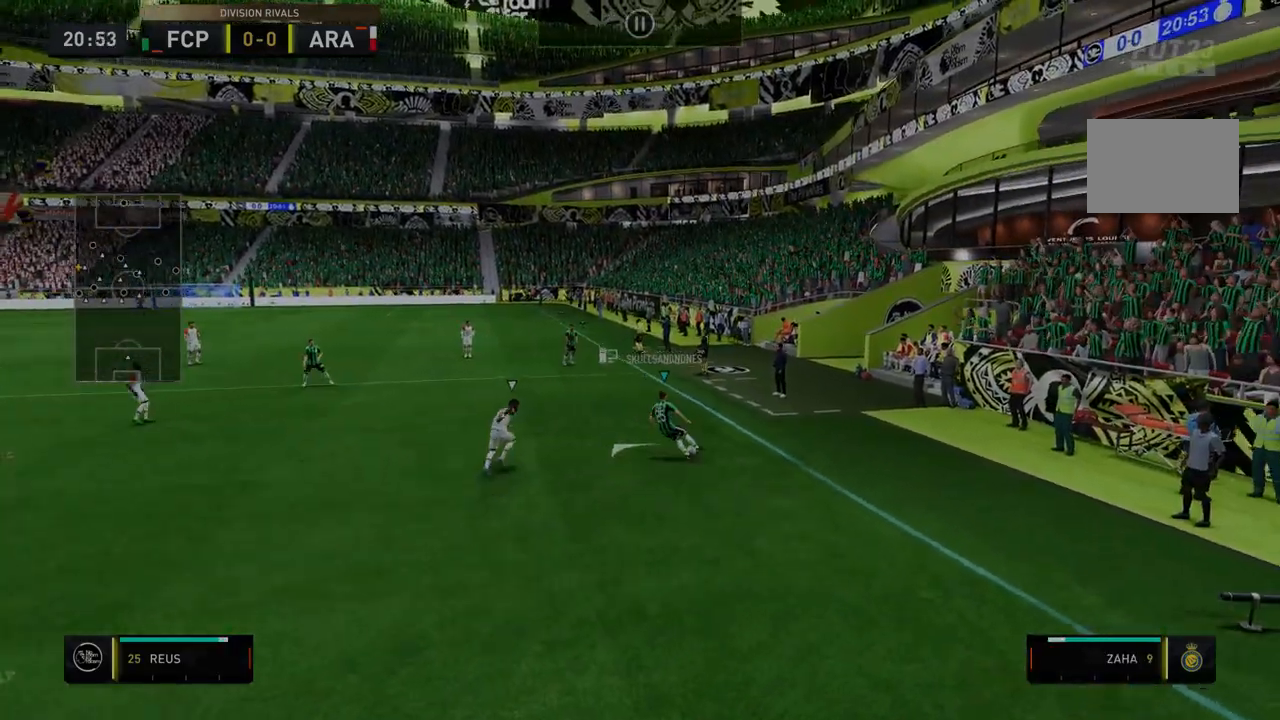
{"buttons": [], "left_stick": "center", "right_stick": "center", "events": [[143, "R2", "up"], [392, "R2", "down"], [499, "R2", "up"]]}
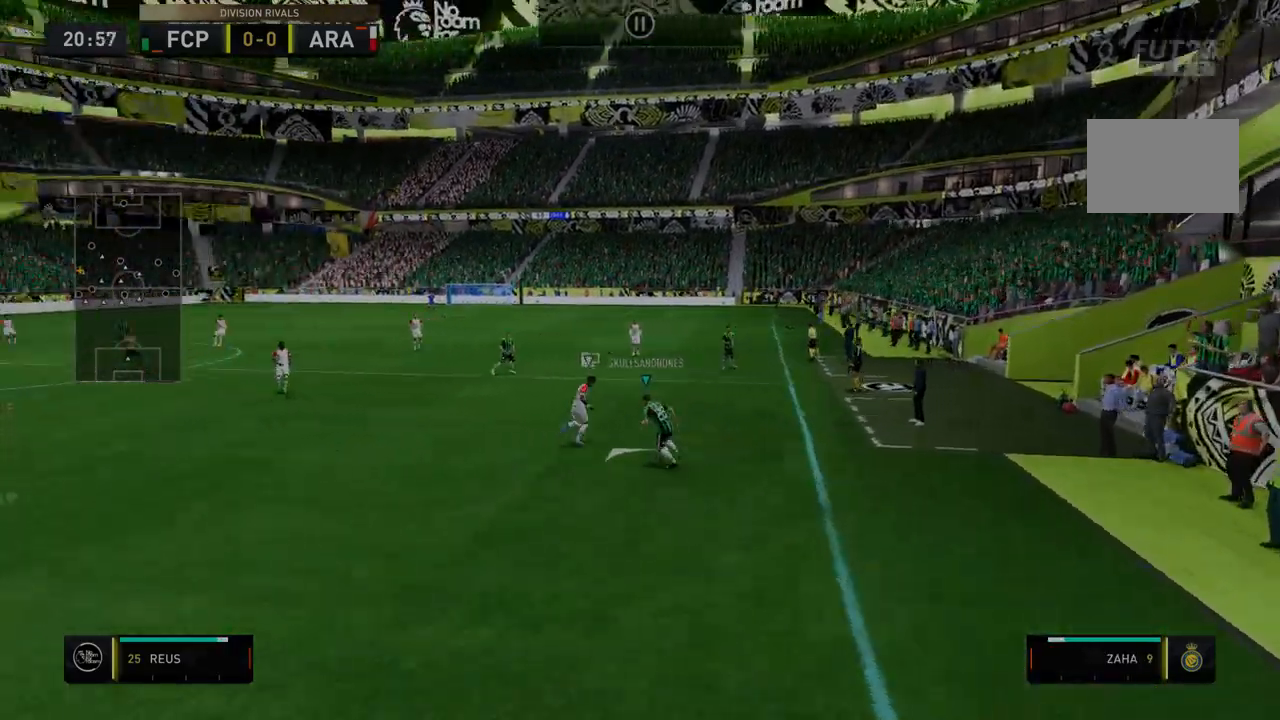
{"buttons": ["A"], "left_stick": "right", "right_stick": "center", "events": [[143, "R2", "down"], [214, "left_stick", "right"], [392, "A", "down"], [392, "R2", "up"]]}
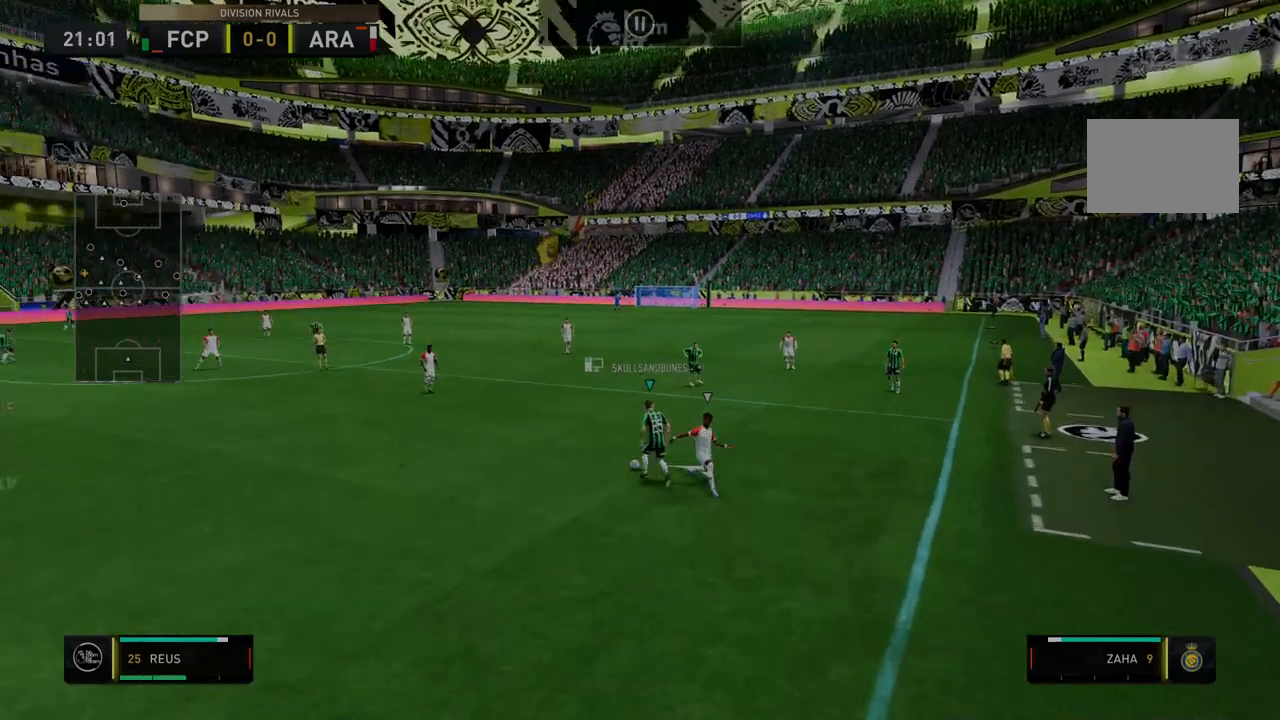
{"buttons": [], "left_stick": "right", "right_stick": "center", "events": [[107, "A", "up"]]}
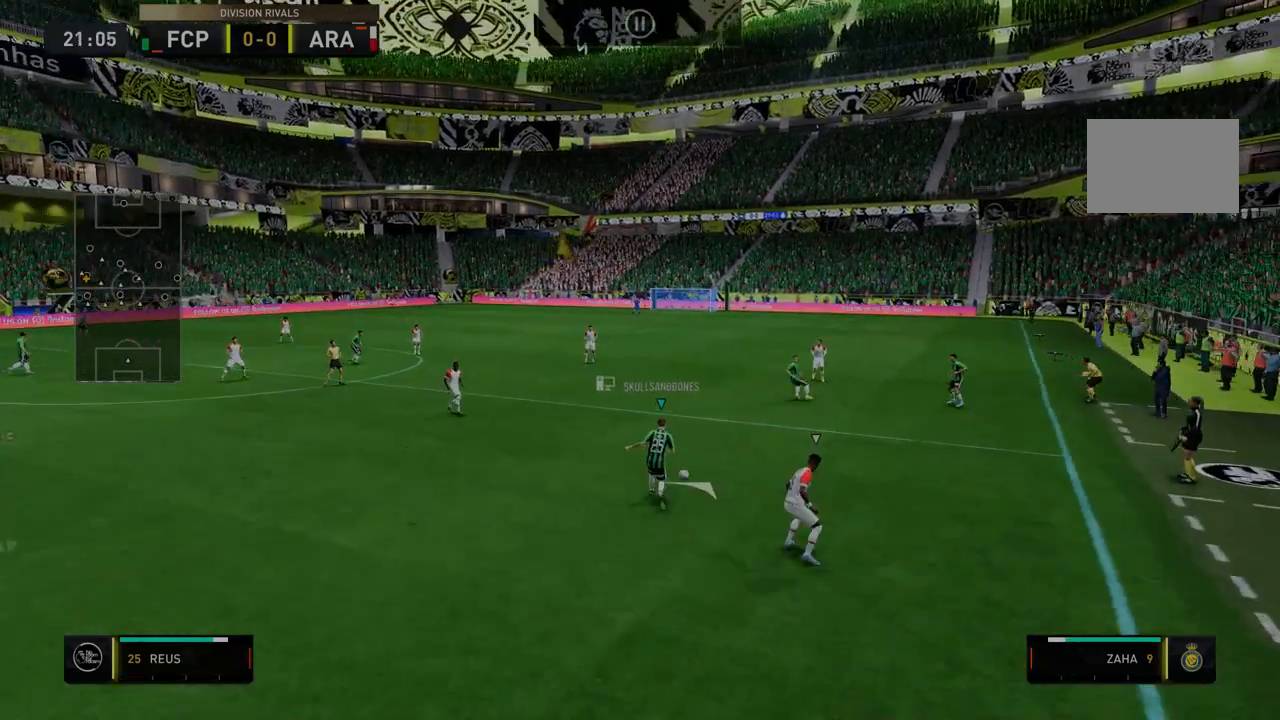
{"buttons": [], "left_stick": "right", "right_stick": "center", "events": []}
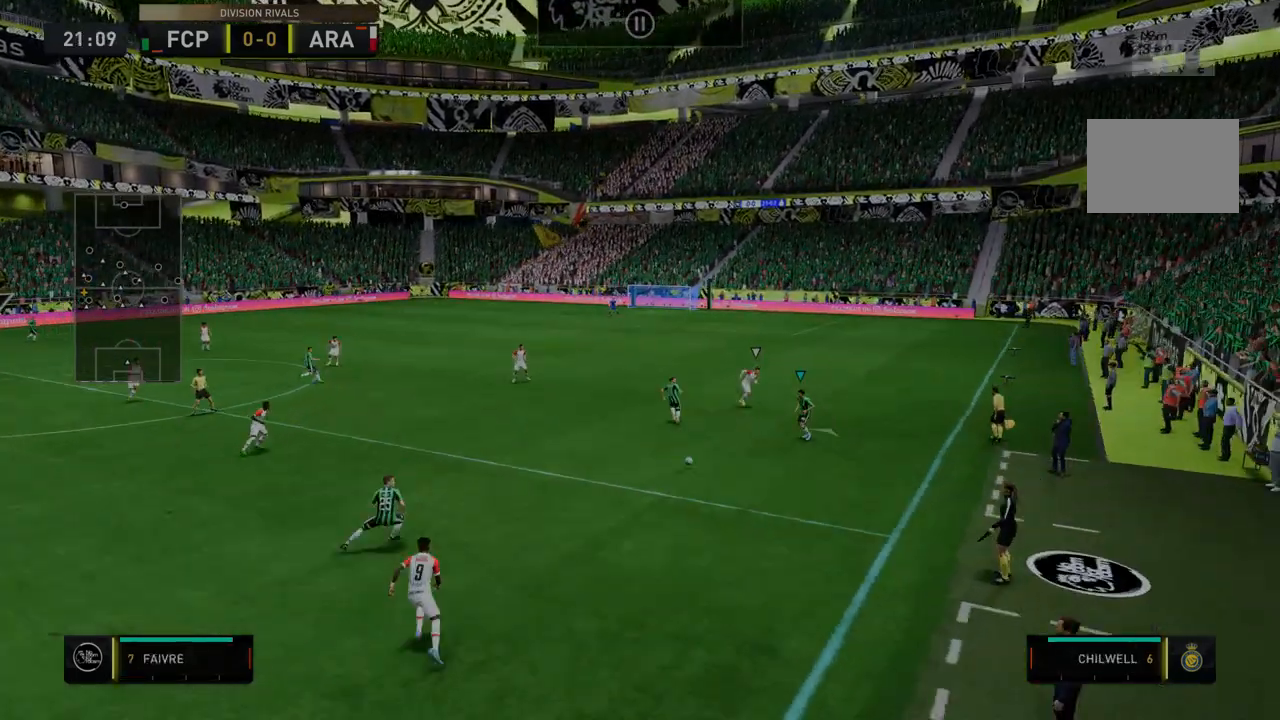
{"buttons": [], "left_stick": "right", "right_stick": "center", "events": []}
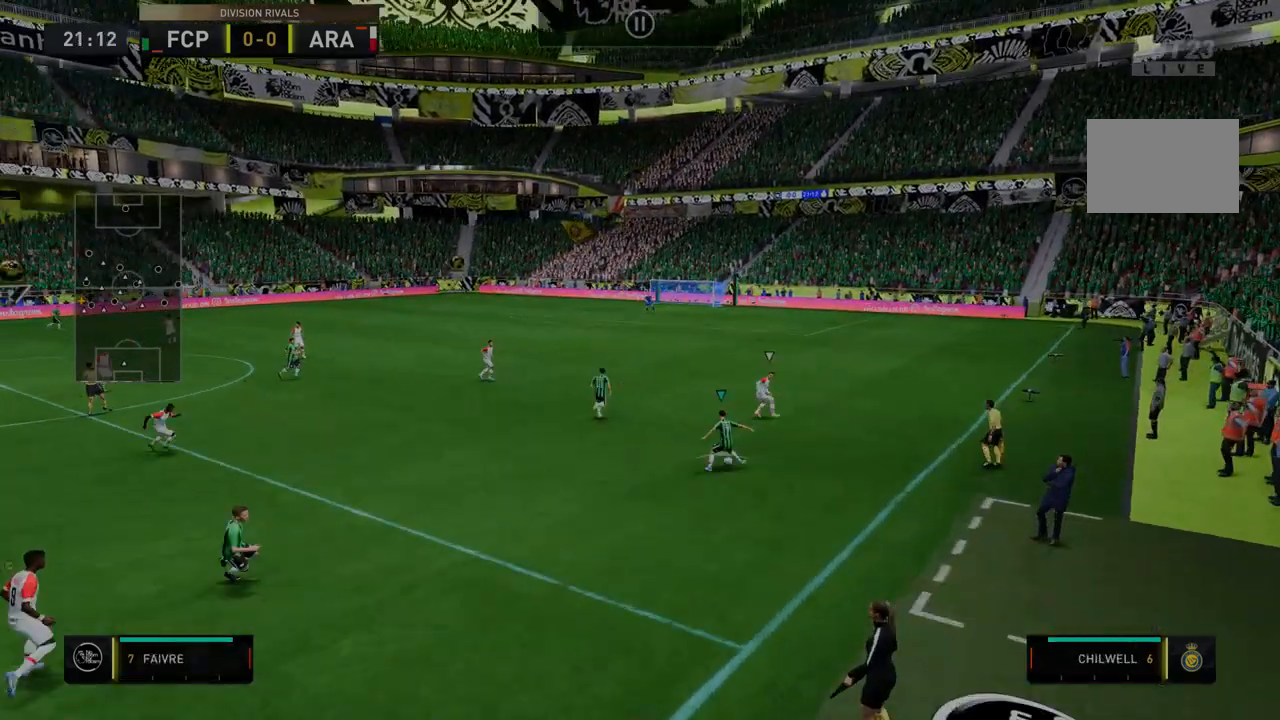
{"buttons": [], "left_stick": "center", "right_stick": "center", "events": [[71, "left_stick", "center"]]}
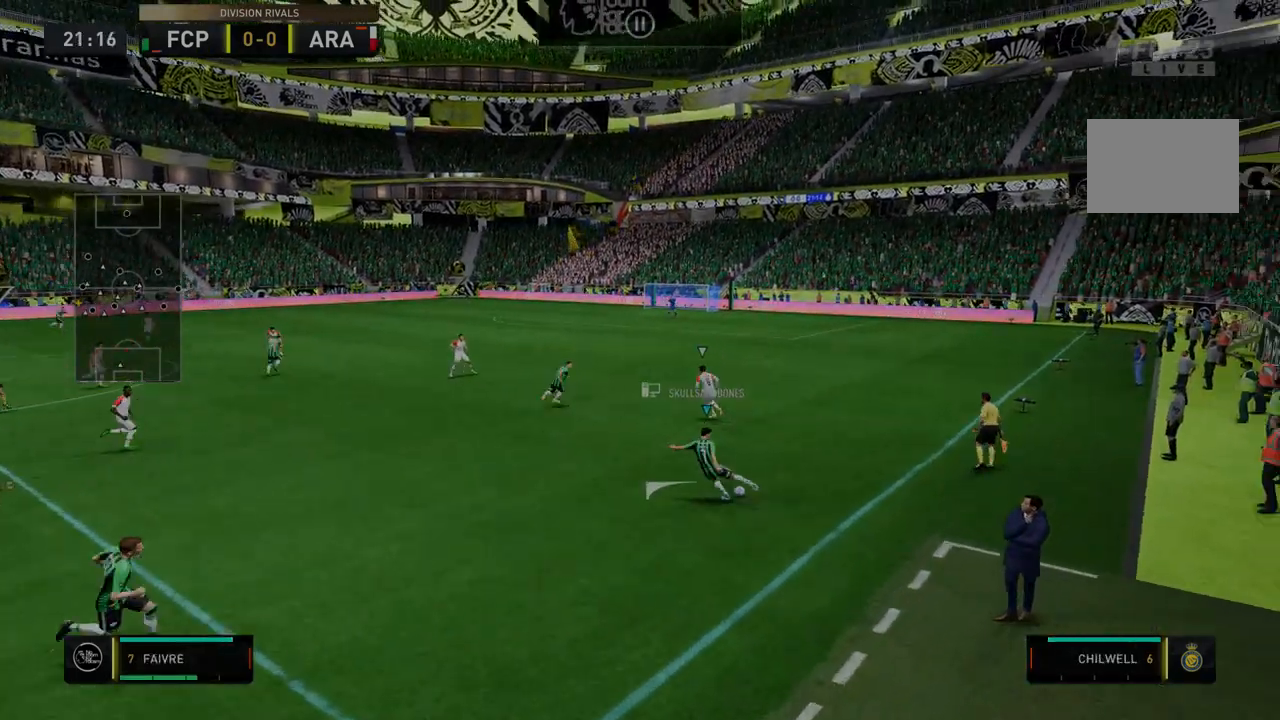
{"buttons": [], "left_stick": "center", "right_stick": "center", "events": []}
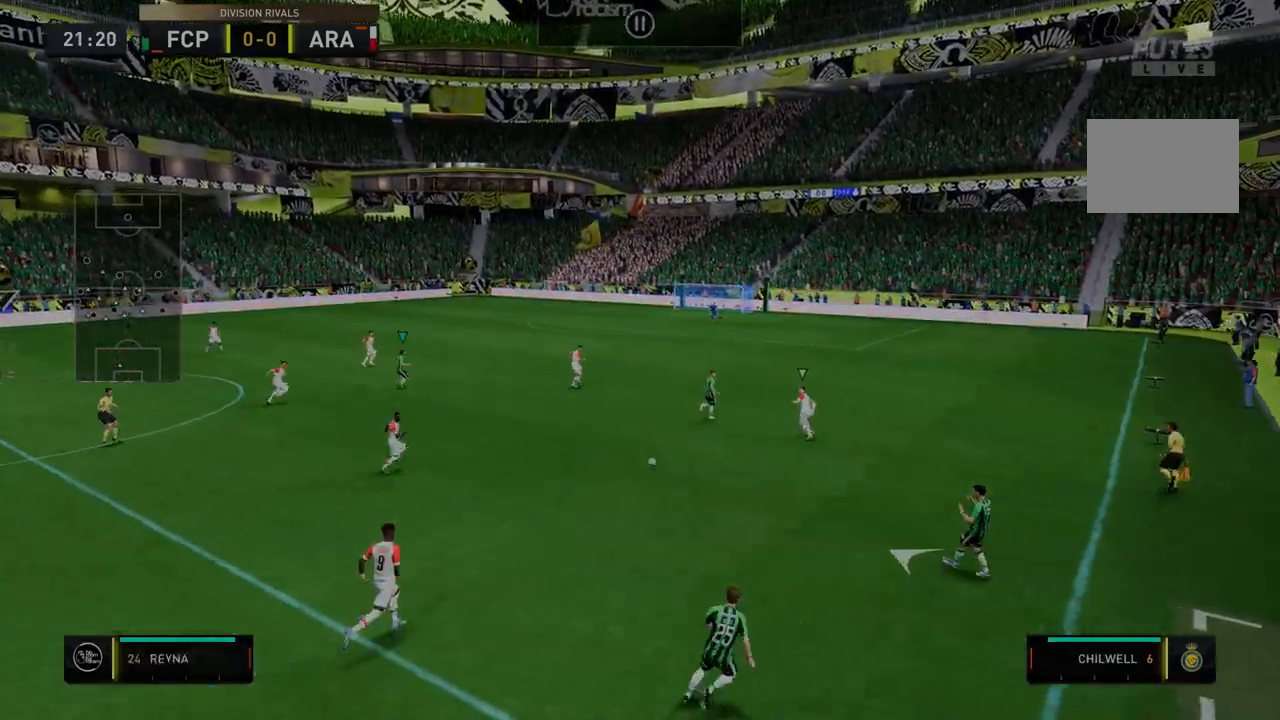
{"buttons": [], "left_stick": "right", "right_stick": "center", "events": [[250, "left_stick", "right"]]}
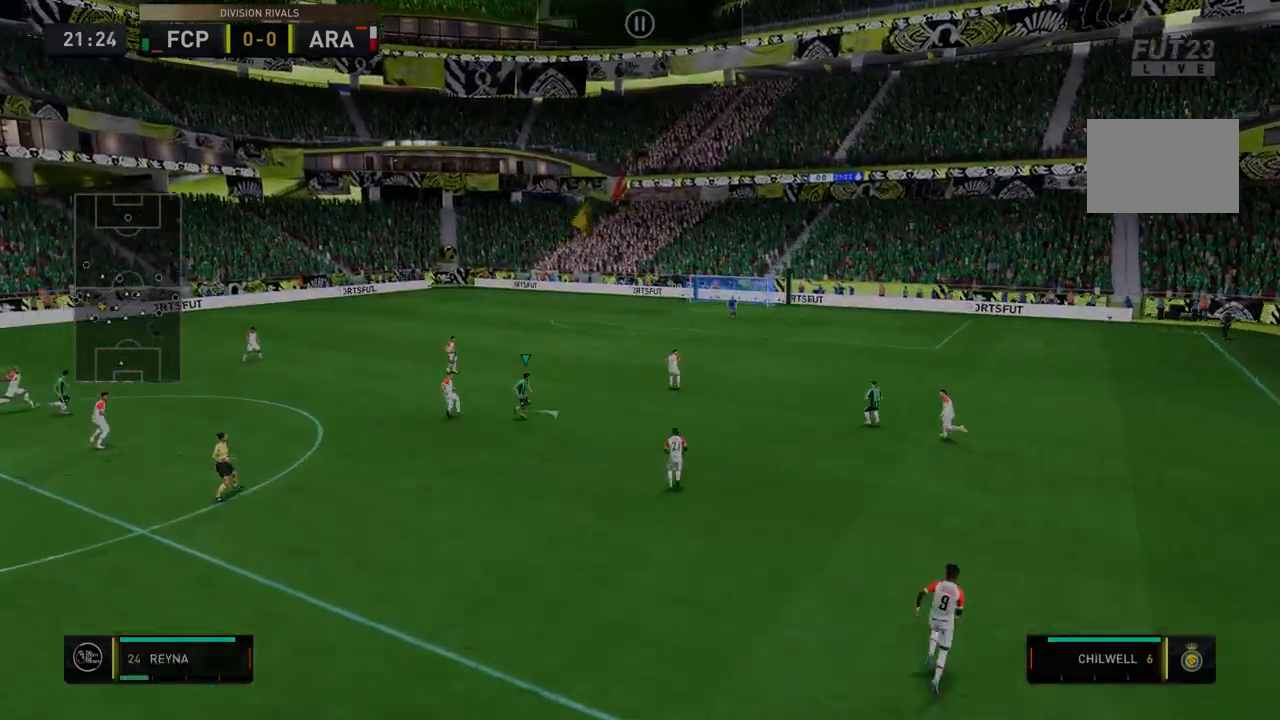
{"buttons": [], "left_stick": "right", "right_stick": "center", "events": []}
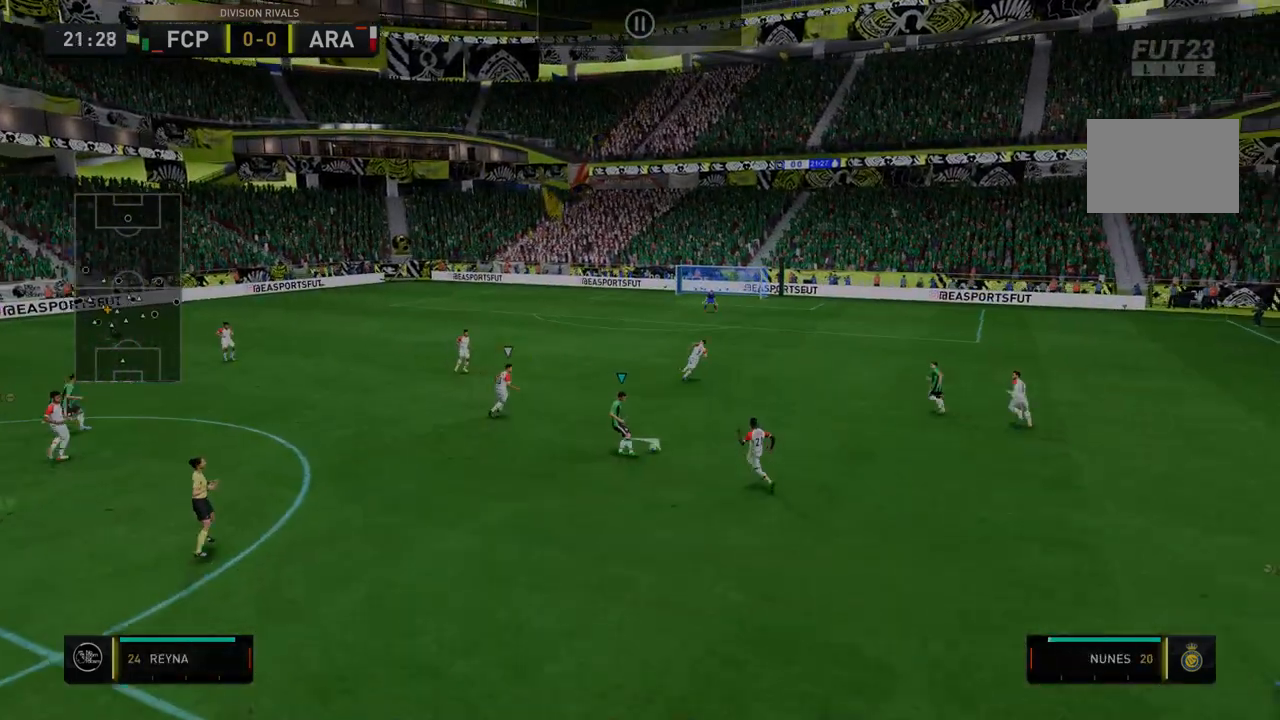
{"buttons": [], "left_stick": "right", "right_stick": "center", "events": []}
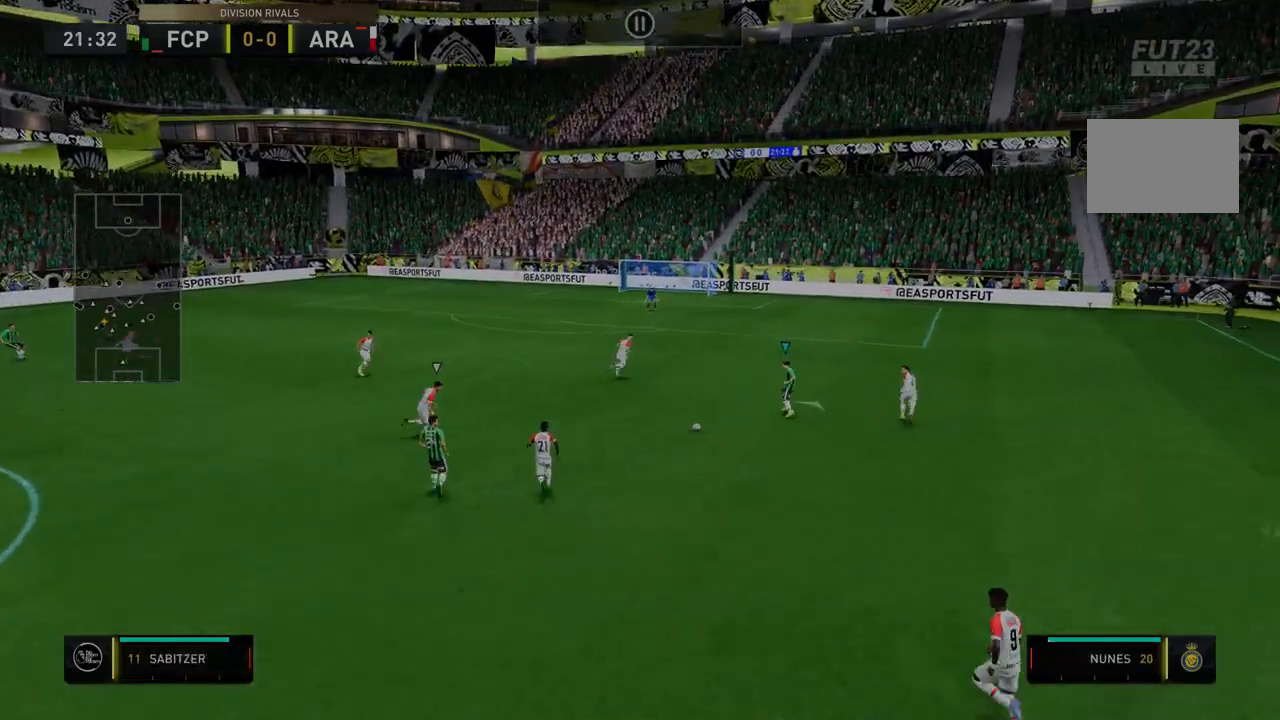
{"buttons": ["R2"], "left_stick": "center", "right_stick": "center", "events": [[143, "left_stick", "center"], [392, "left_stick", "down-left"], [428, "R2", "down"], [463, "left_stick", "center"]]}
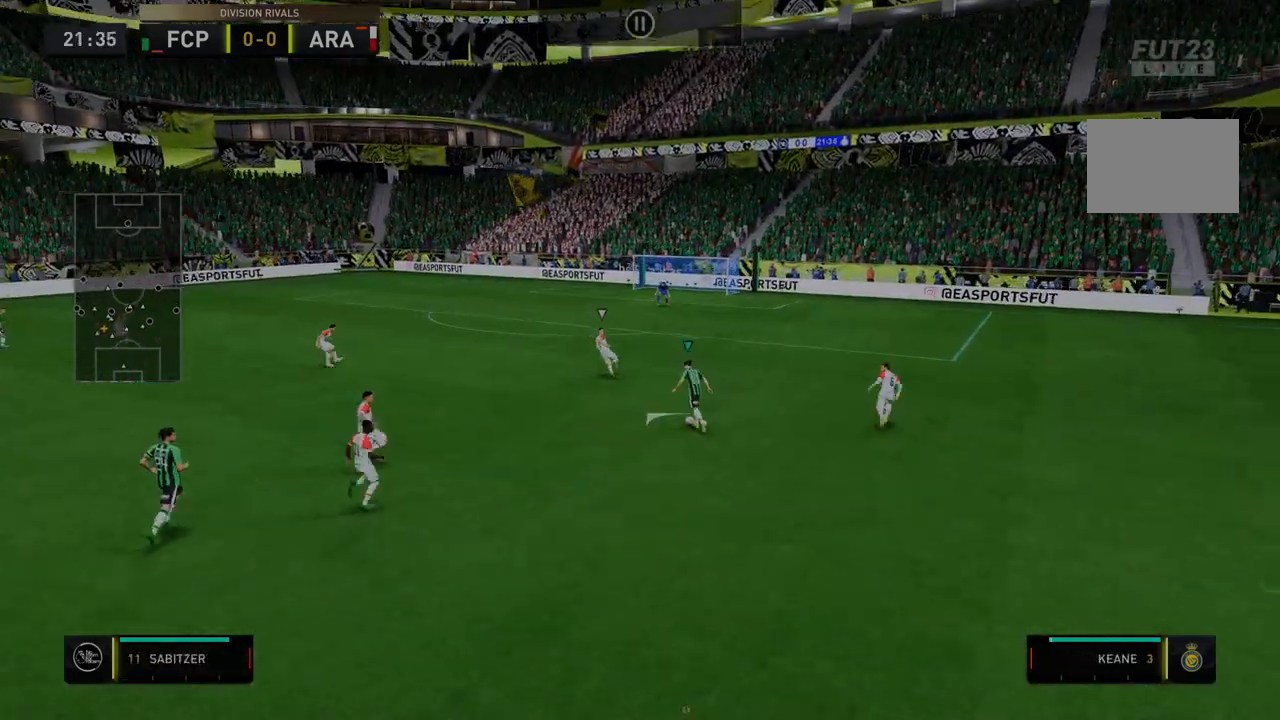
{"buttons": ["R2"], "left_stick": "right", "right_stick": "center", "events": [[249, "left_stick", "right"]]}
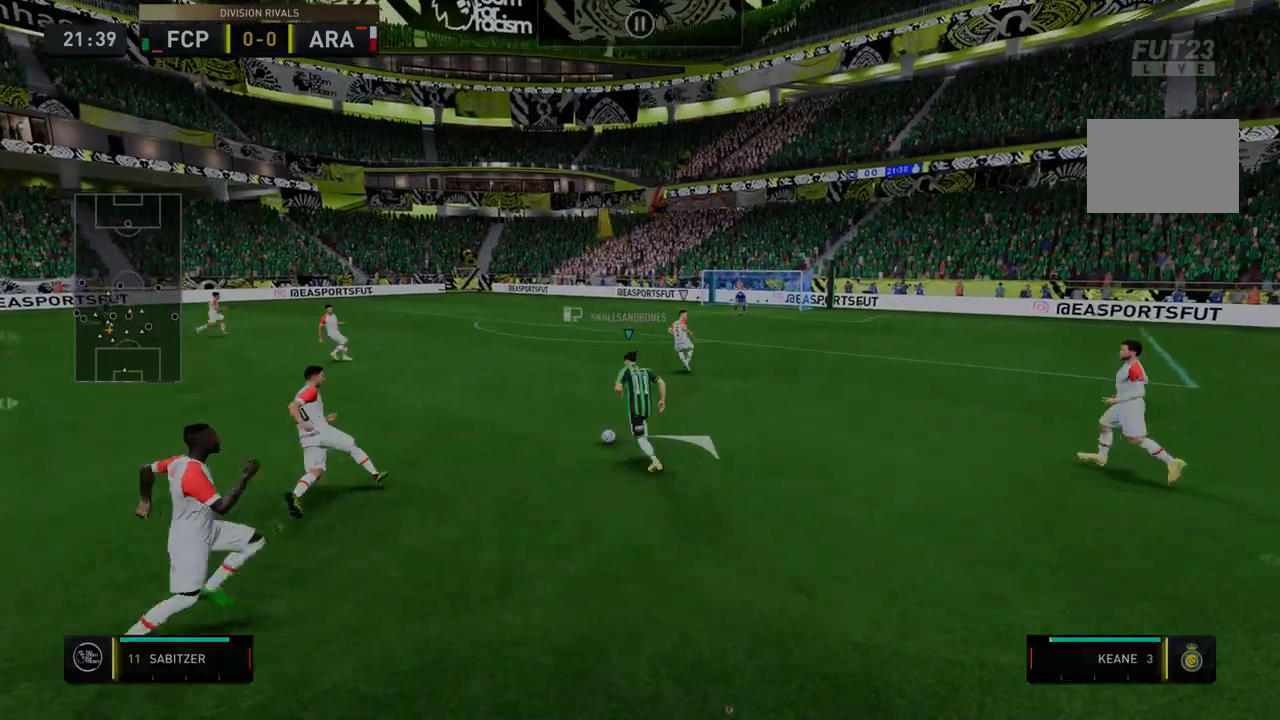
{"buttons": ["R2"], "left_stick": "right", "right_stick": "center", "events": []}
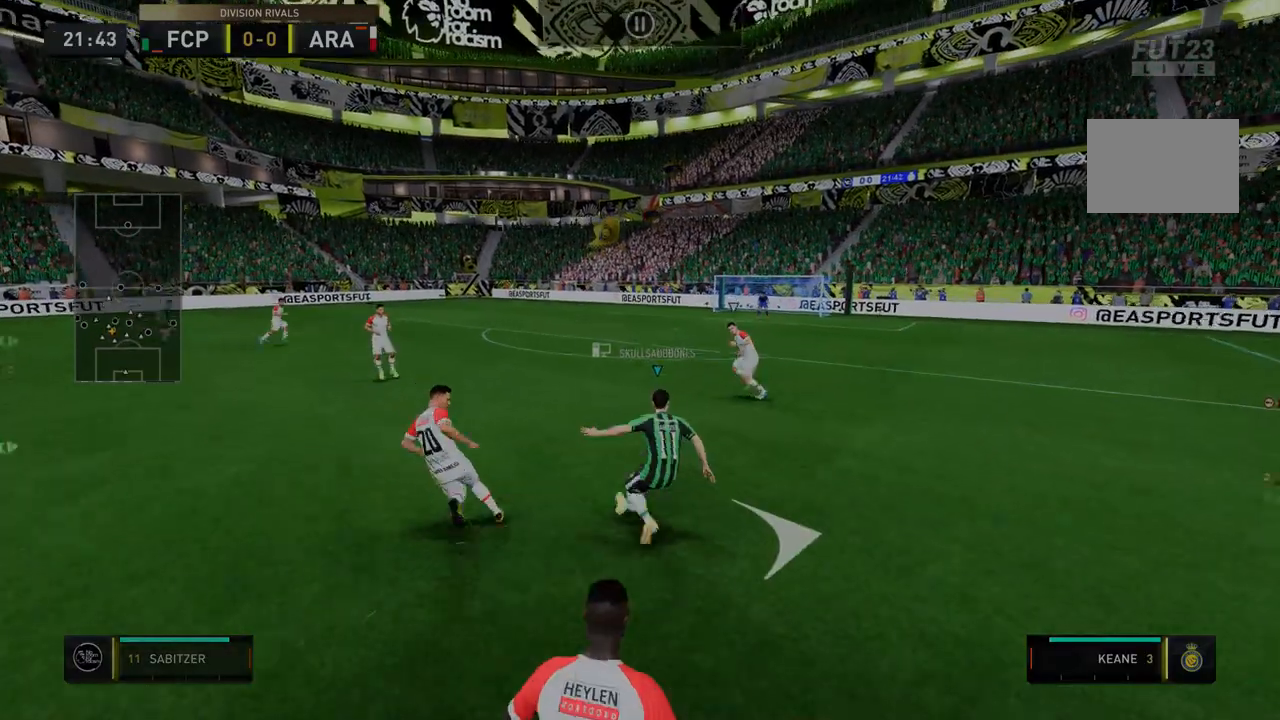
{"buttons": ["R2"], "left_stick": "right", "right_stick": "center", "events": []}
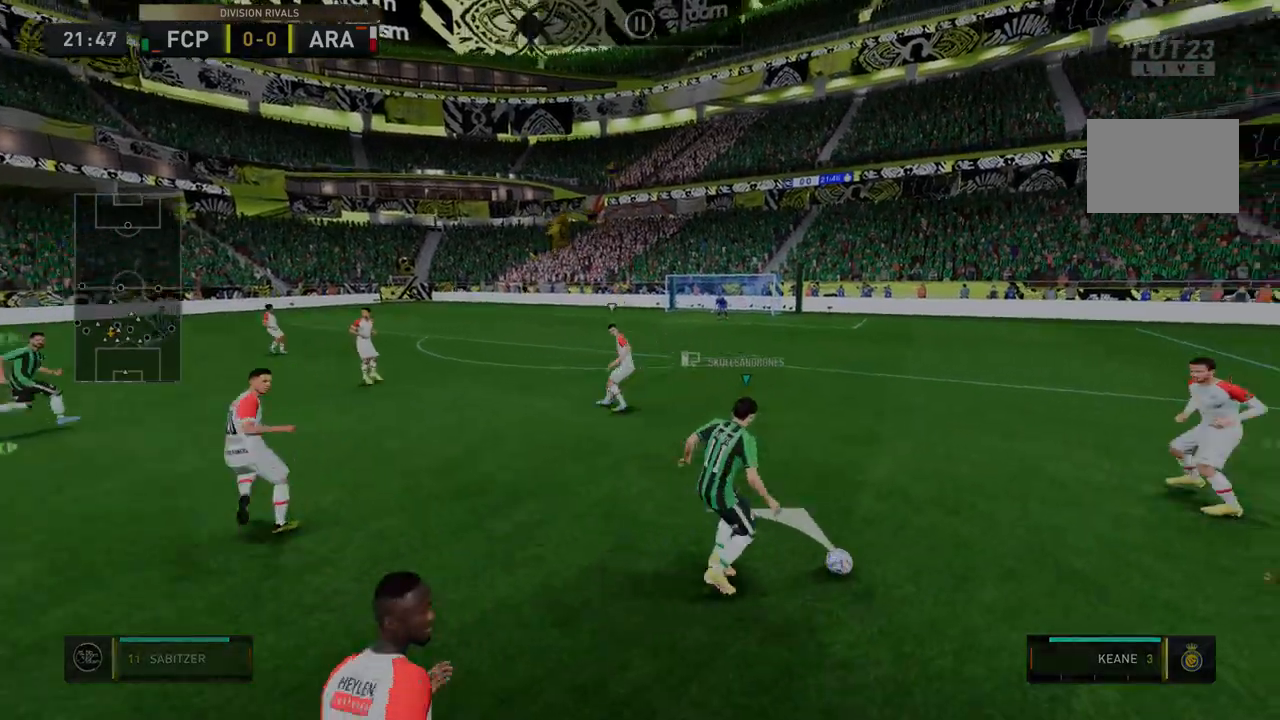
{"buttons": ["R2"], "left_stick": "center", "right_stick": "center", "events": [[320, "left_stick", "center"]]}
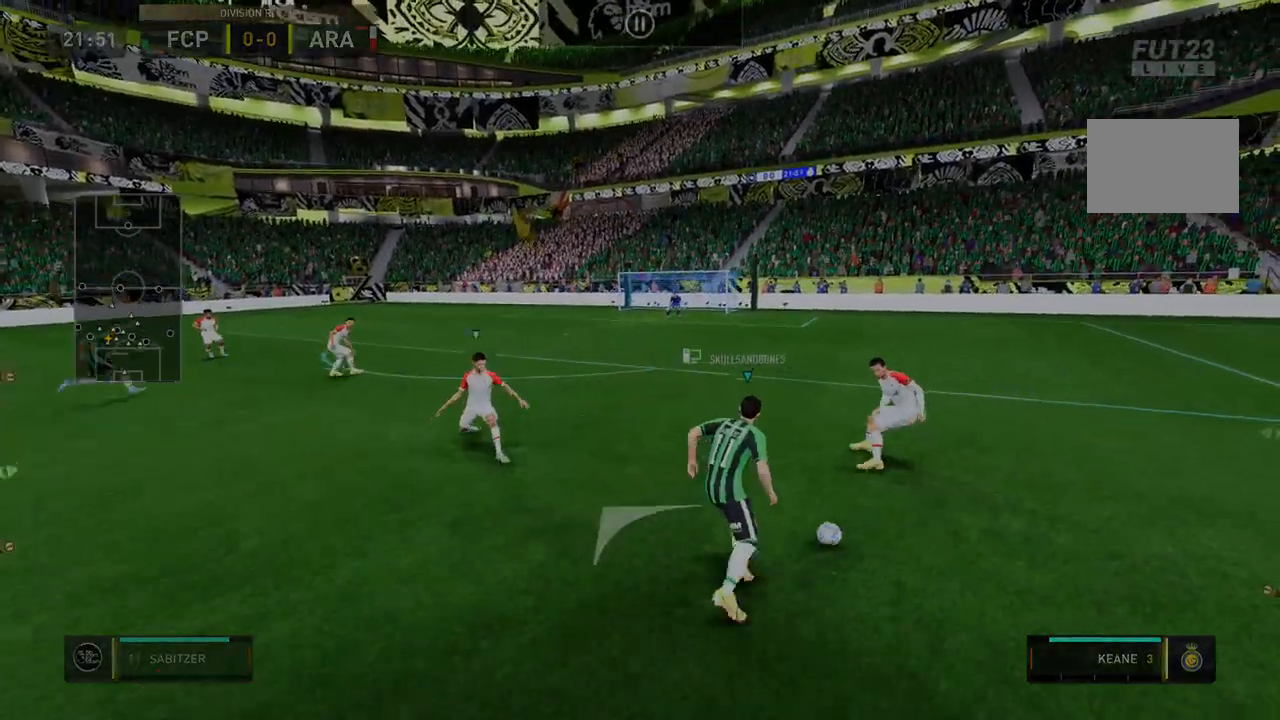
{"buttons": [], "left_stick": "down-left", "right_stick": "center", "events": [[357, "R2", "up"], [428, "R2", "down"], [428, "left_stick", "down-left"], [499, "R2", "up"]]}
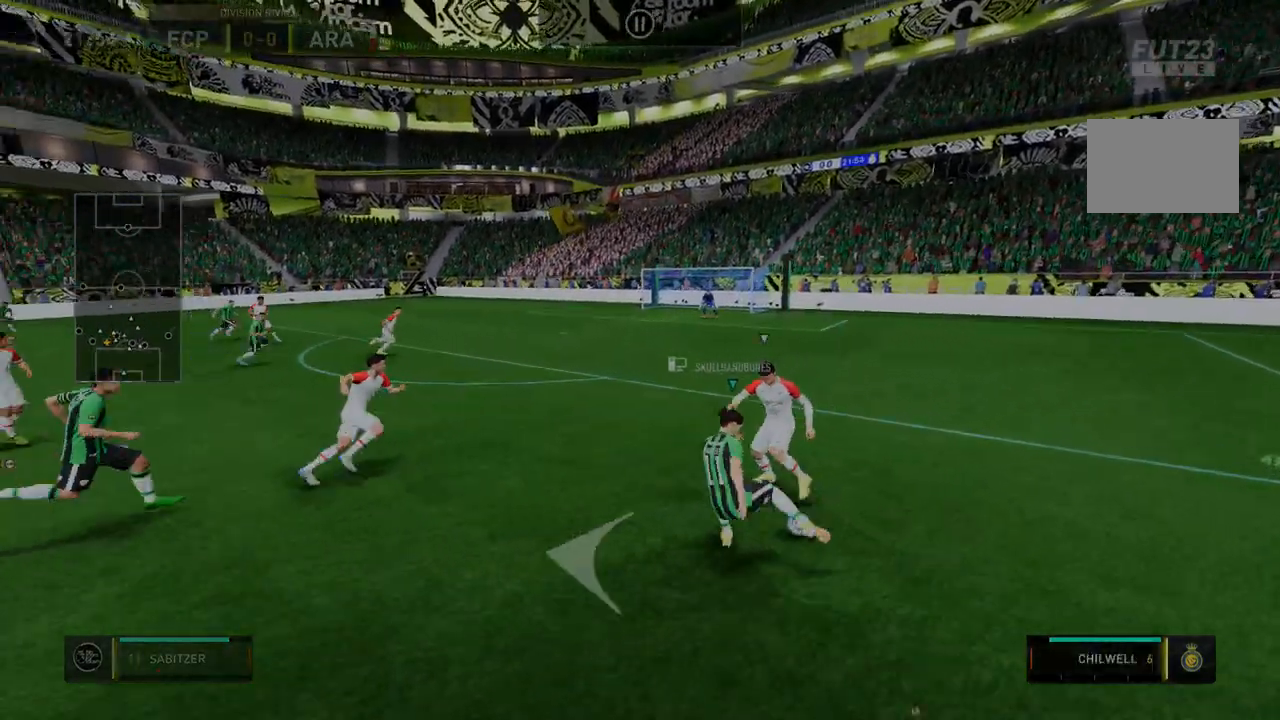
{"buttons": ["R2"], "left_stick": "down-left", "right_stick": "center", "events": [[72, "R2", "down"], [107, "R2", "up"], [143, "R2", "down"], [285, "R2", "up"], [357, "R2", "down"]]}
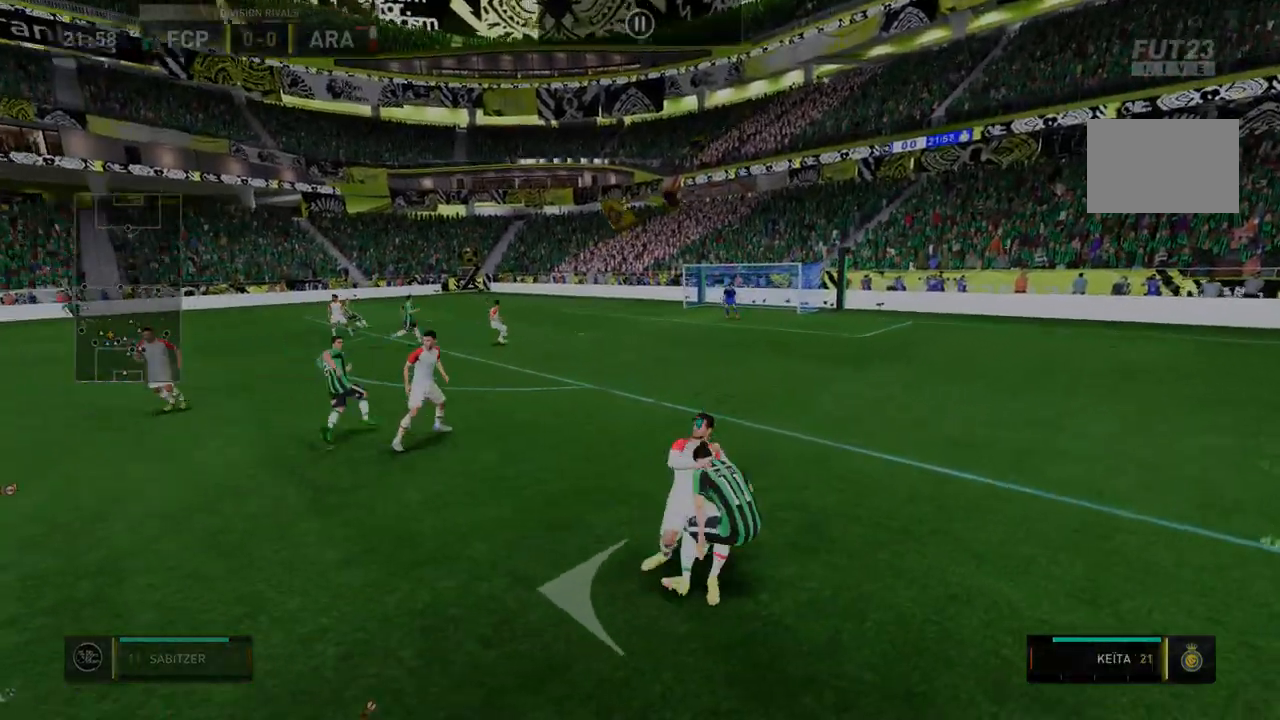
{"buttons": ["R2"], "left_stick": "down", "right_stick": "center", "events": [[463, "left_stick", "down"]]}
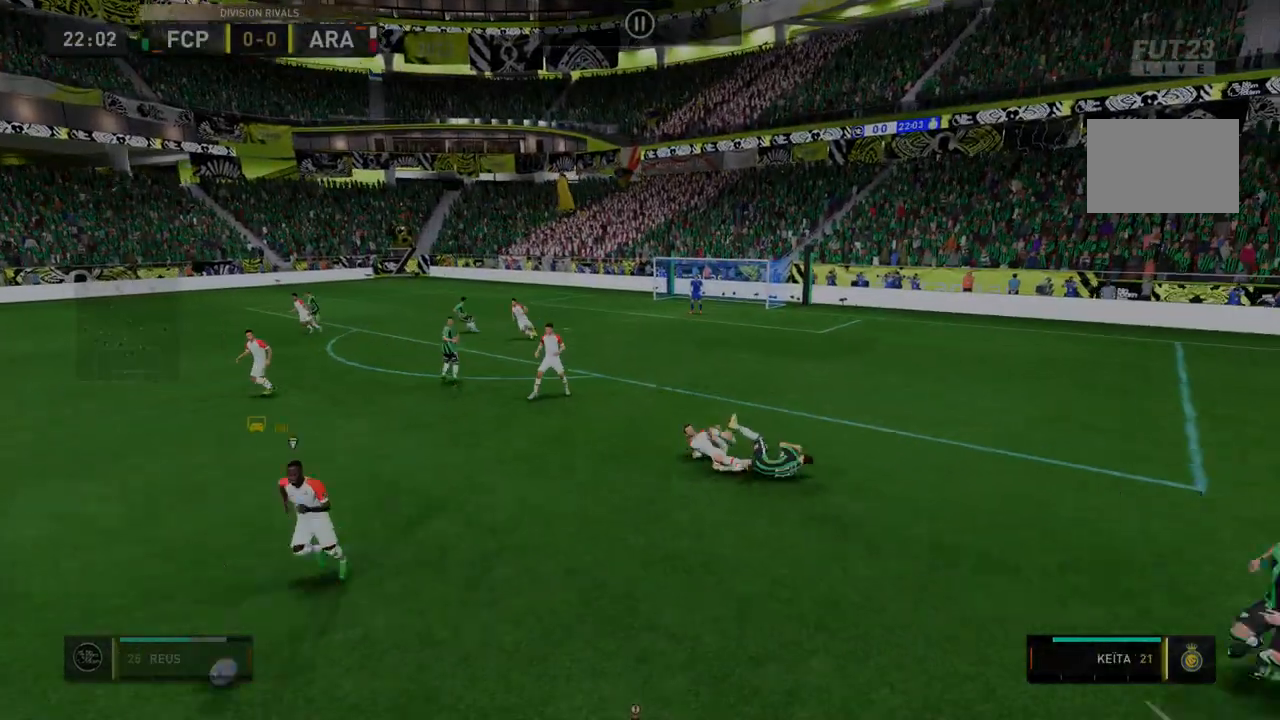
{"buttons": ["R2"], "left_stick": "down", "right_stick": "center", "events": [[214, "R2", "up"], [321, "R2", "down"]]}
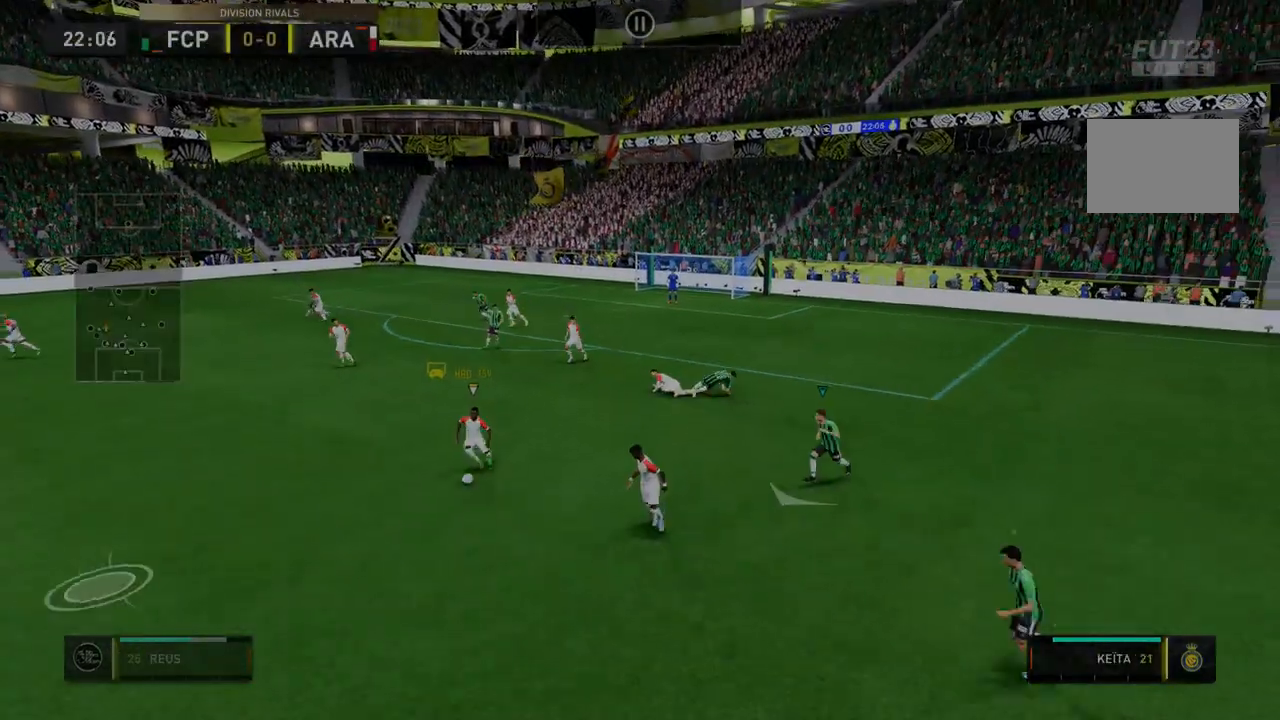
{"buttons": ["R2"], "left_stick": "down", "right_stick": "center", "events": []}
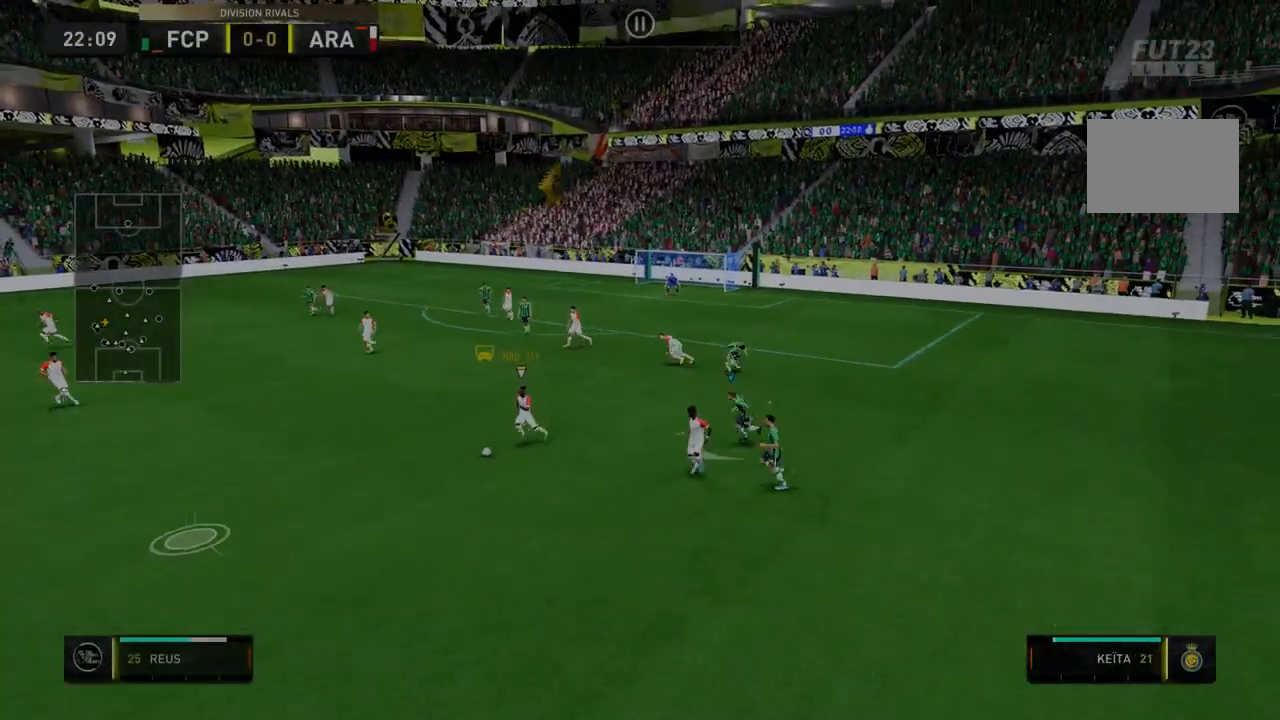
{"buttons": ["R2"], "left_stick": "down", "right_stick": "center", "events": []}
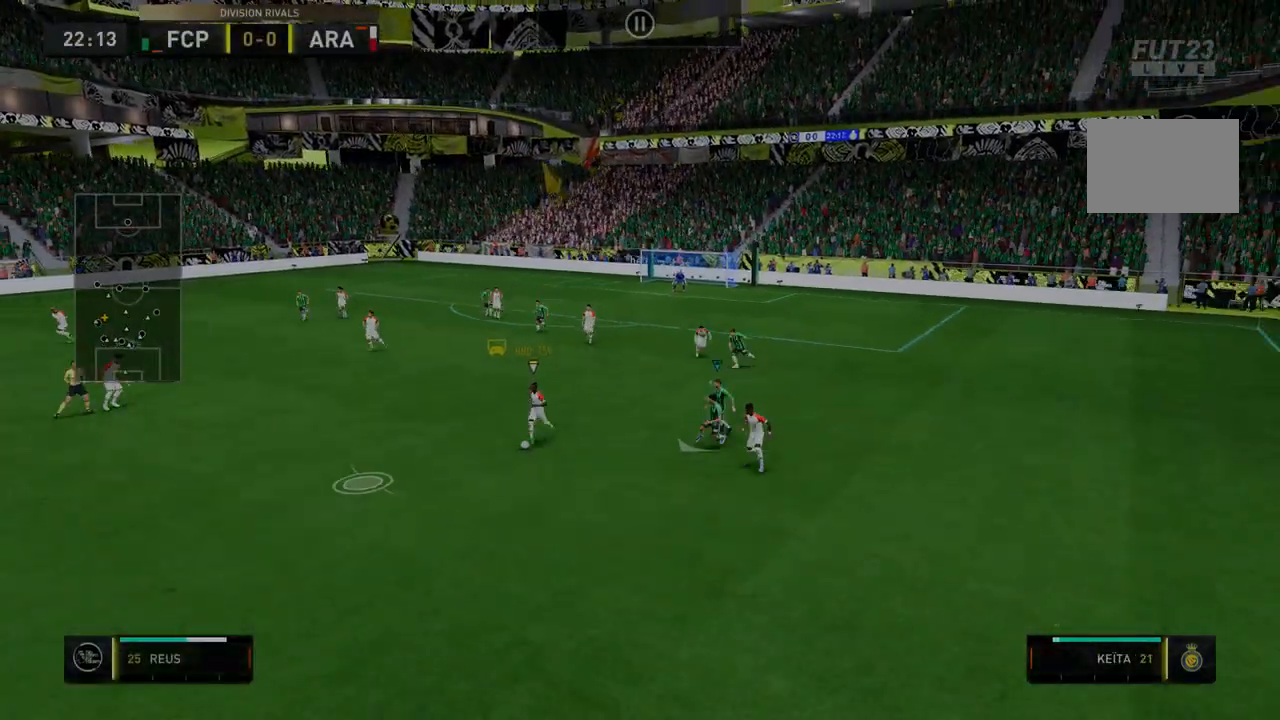
{"buttons": ["R2"], "left_stick": "down", "right_stick": "center", "events": []}
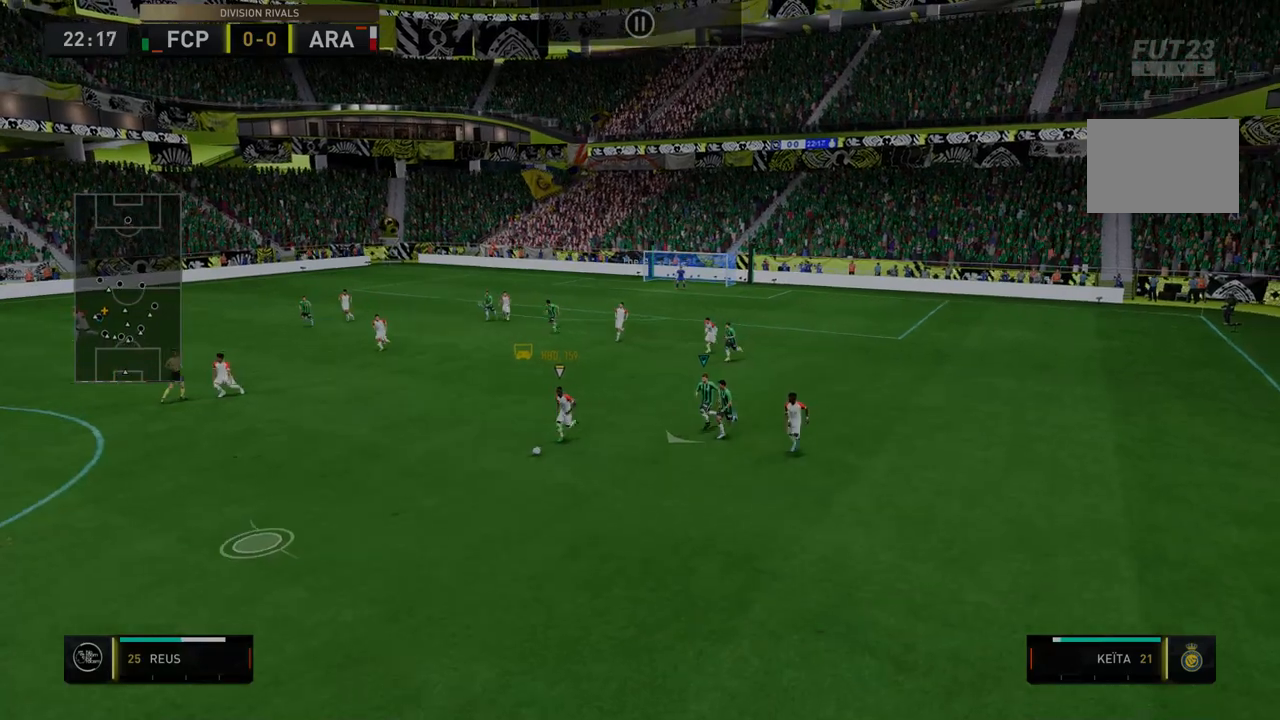
{"buttons": ["R2"], "left_stick": "down", "right_stick": "center", "events": []}
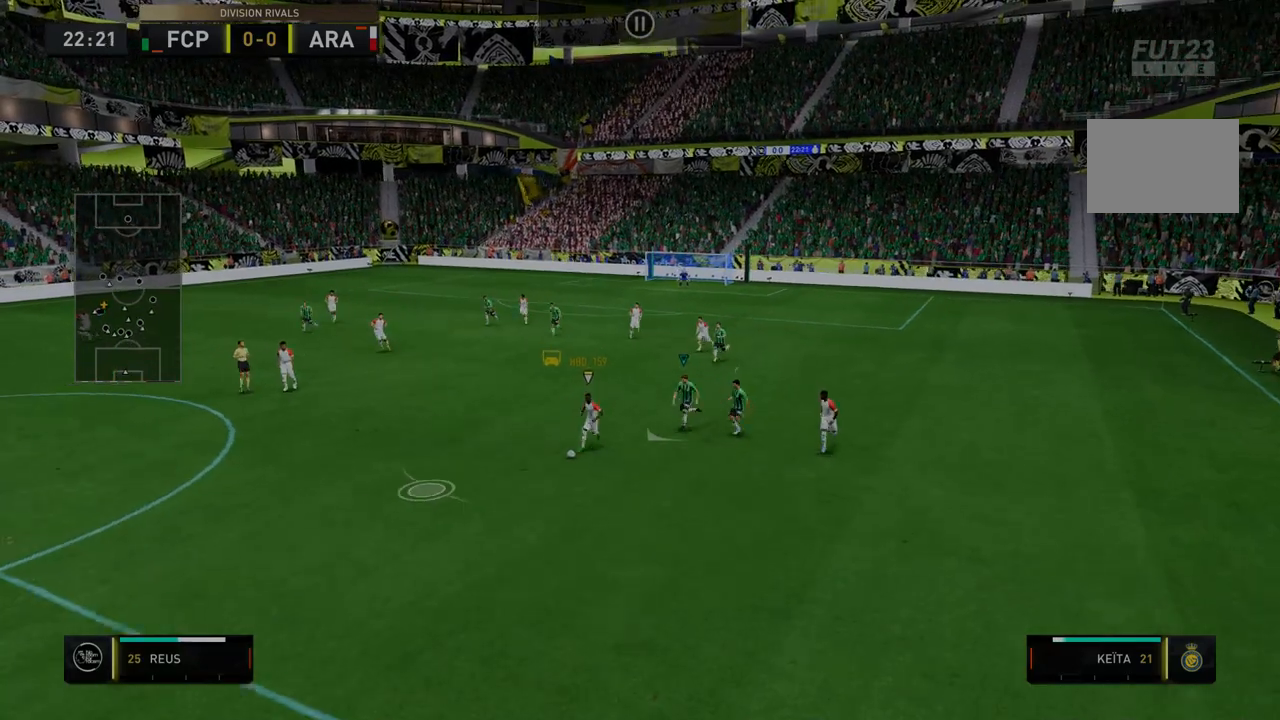
{"buttons": ["R2"], "left_stick": "down", "right_stick": "center", "events": []}
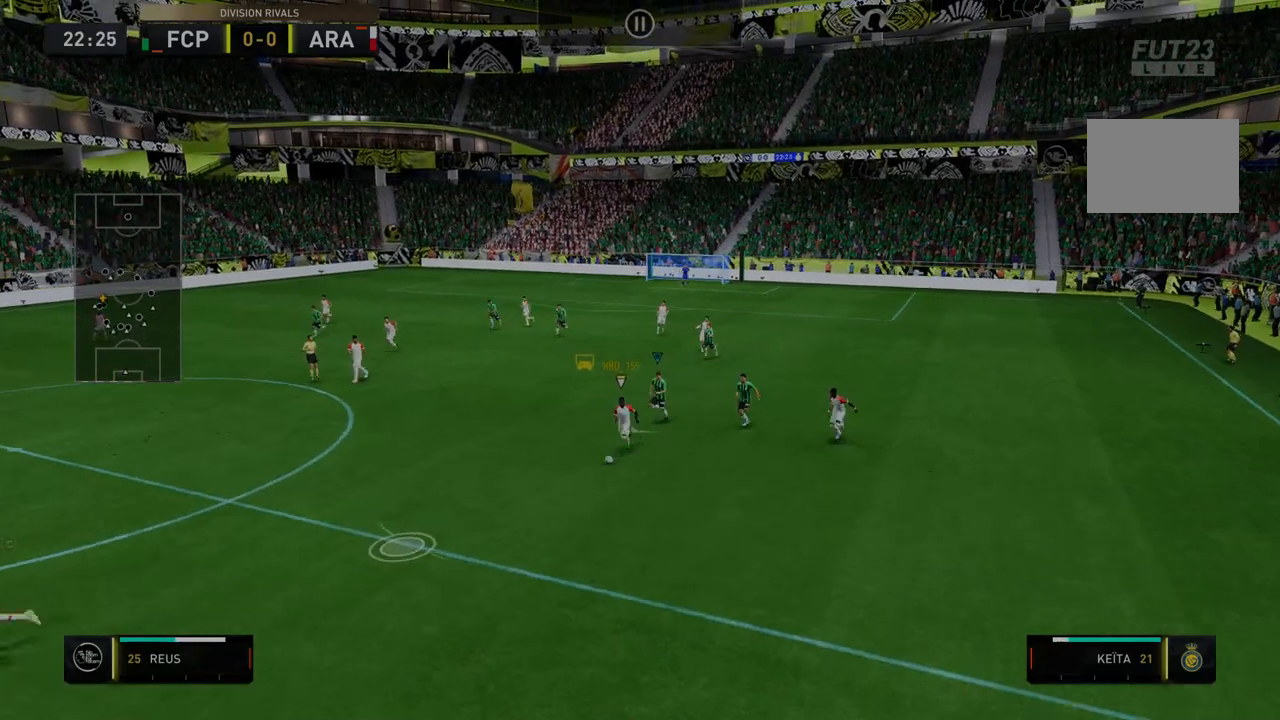
{"buttons": ["R2"], "left_stick": "down", "right_stick": "center", "events": []}
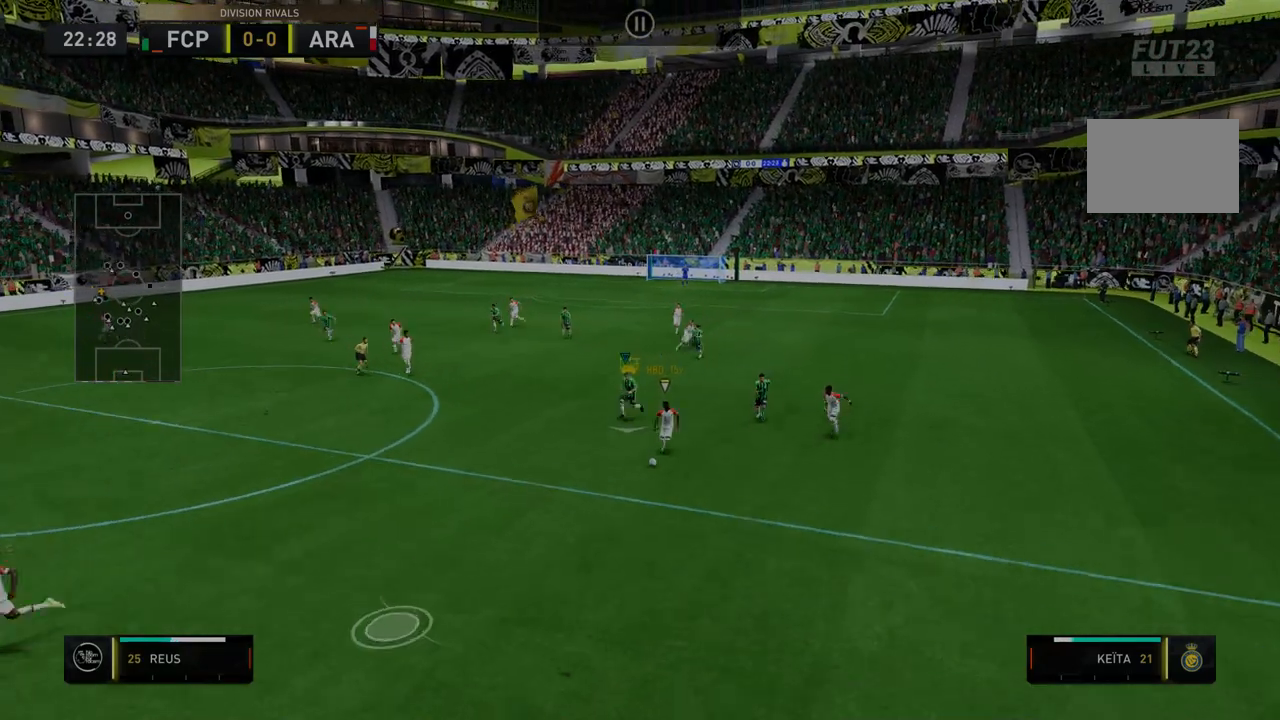
{"buttons": ["R2"], "left_stick": "down", "right_stick": "center", "events": []}
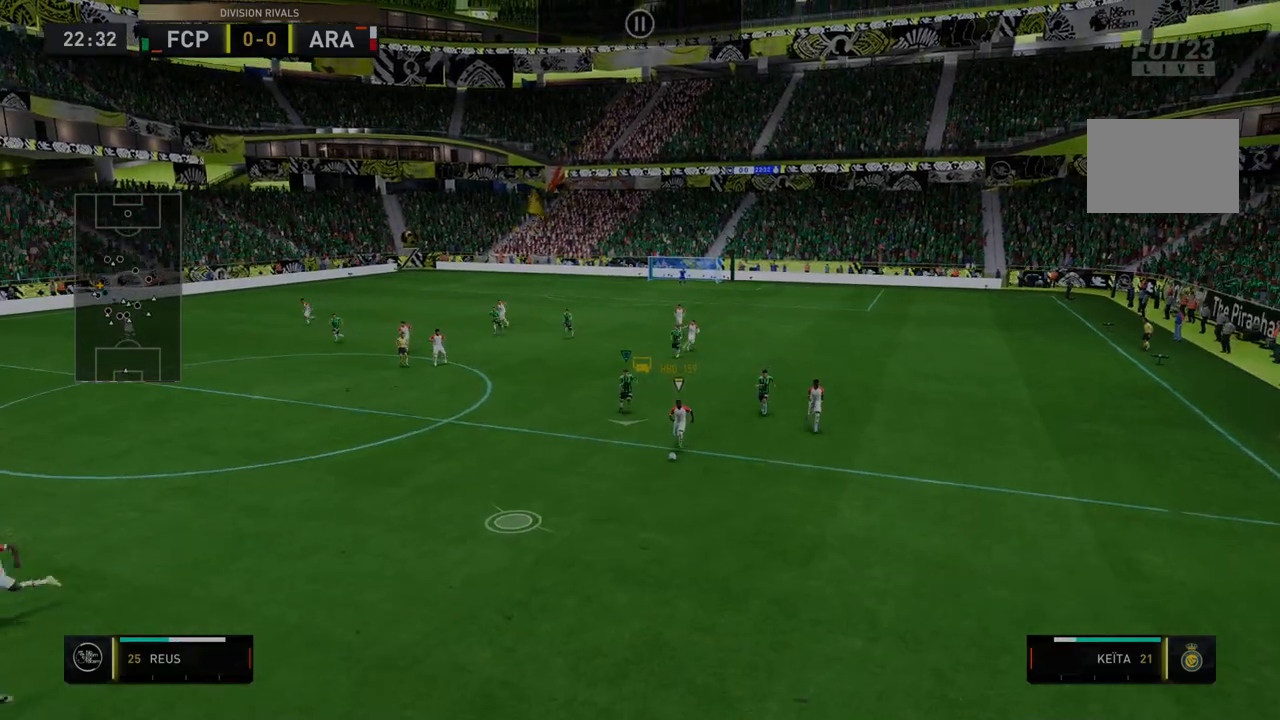
{"buttons": ["R2"], "left_stick": "down", "right_stick": "center", "events": []}